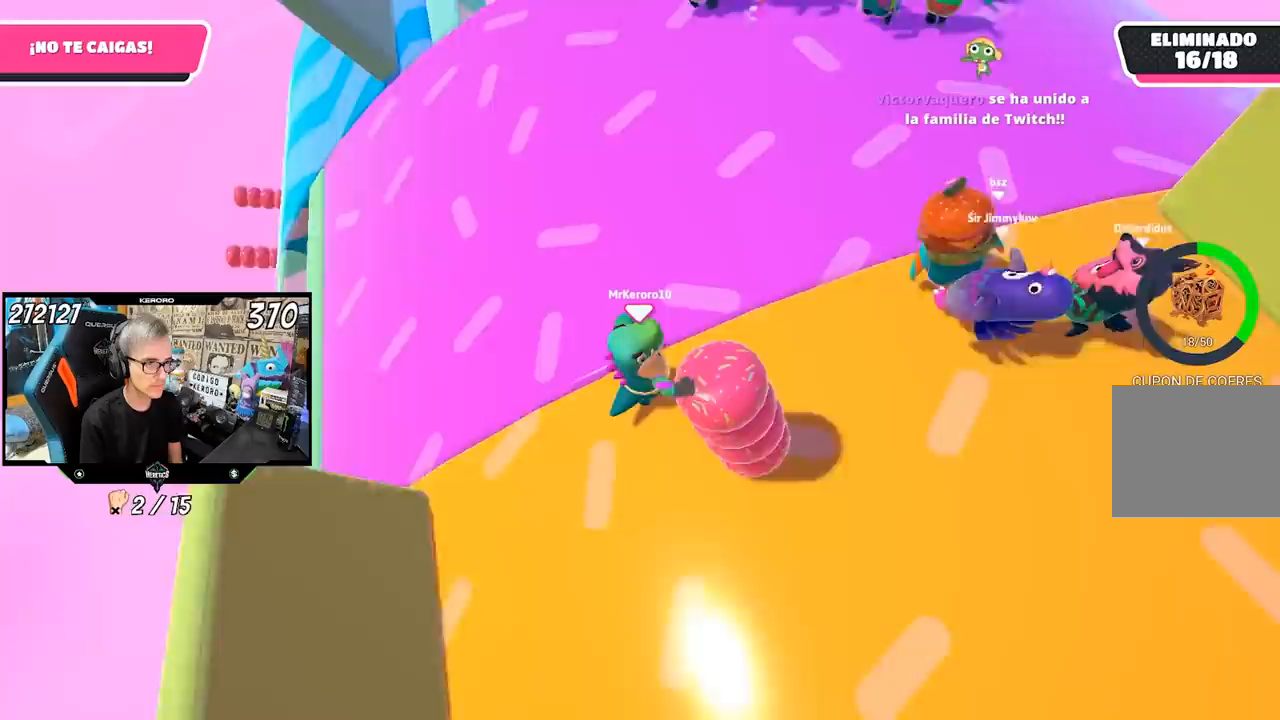
Gameplay with a controller (PlayStation layout); each line is a JSON object with the inputs held at the frame after it. "events" lists button and stick changes between this image and that frame as [ms after this image, input, new state], when the widget could be followed in between.
{"buttons": [], "left_stick": "up", "right_stick": "center", "events": [[133, "left_stick", "right"], [283, "left_stick", "up"]]}
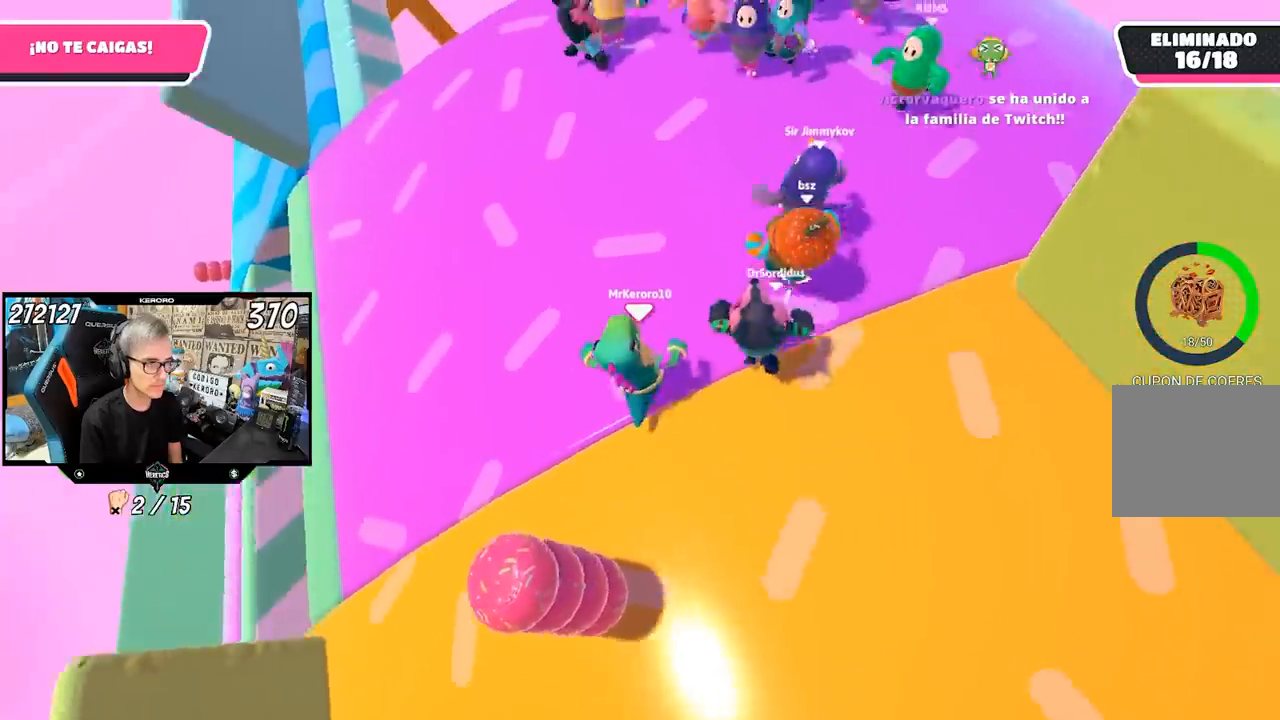
{"buttons": [], "left_stick": "down", "right_stick": "right", "events": [[417, "left_stick", "center"], [450, "right_stick", "right"], [483, "left_stick", "down"]]}
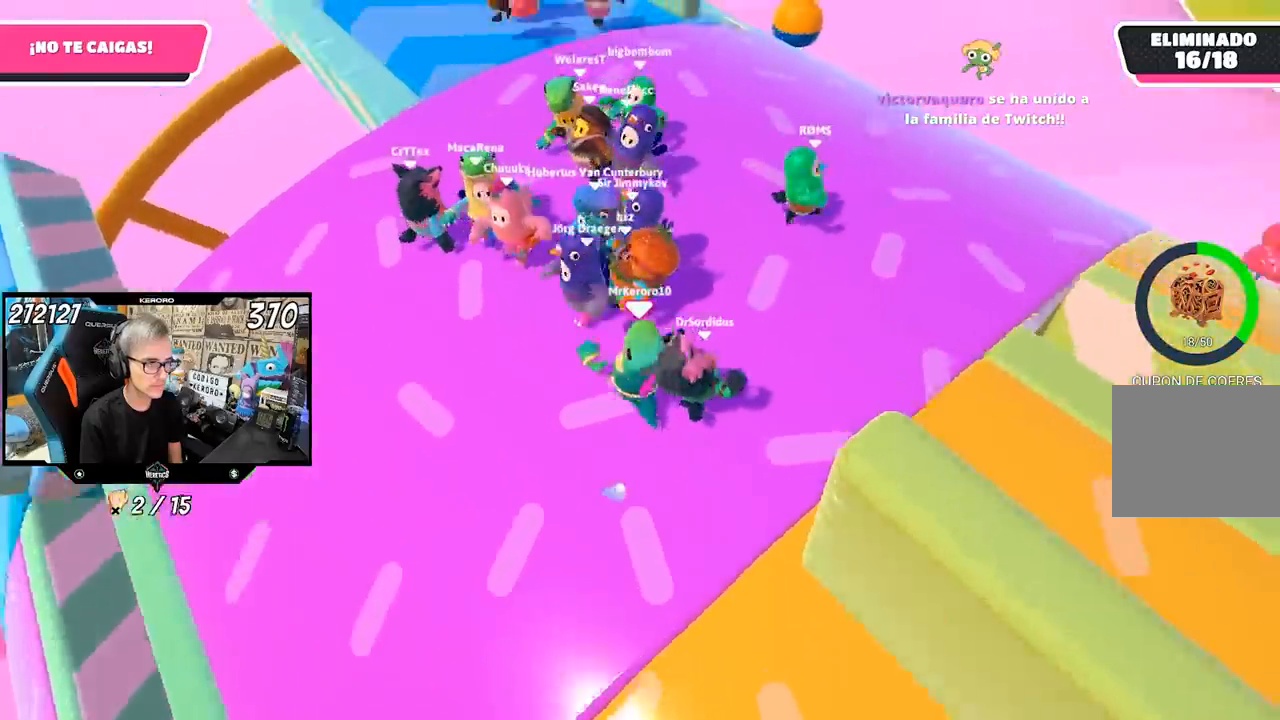
{"buttons": [], "left_stick": "up-right", "right_stick": "right", "events": [[150, "left_stick", "up-right"], [283, "left_stick", "down"], [450, "left_stick", "up-right"]]}
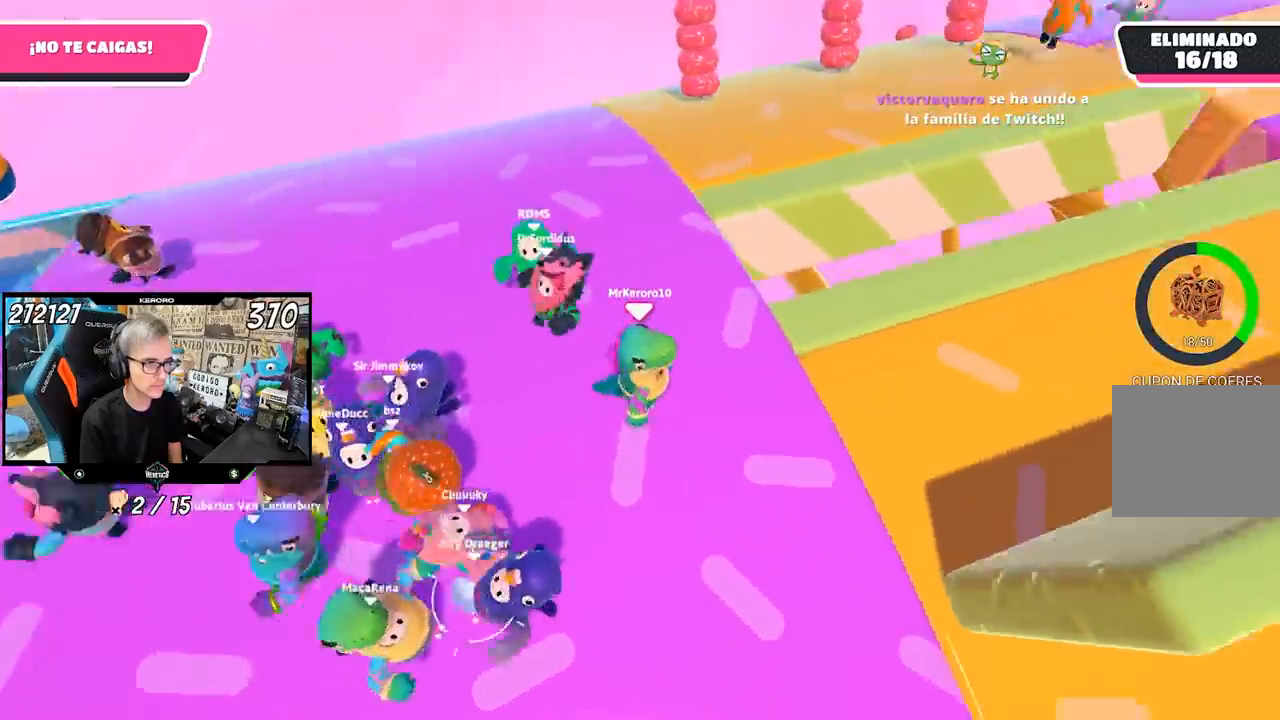
{"buttons": [], "left_stick": "up-right", "right_stick": "right", "events": [[50, "right_stick", "center"], [317, "right_stick", "right"]]}
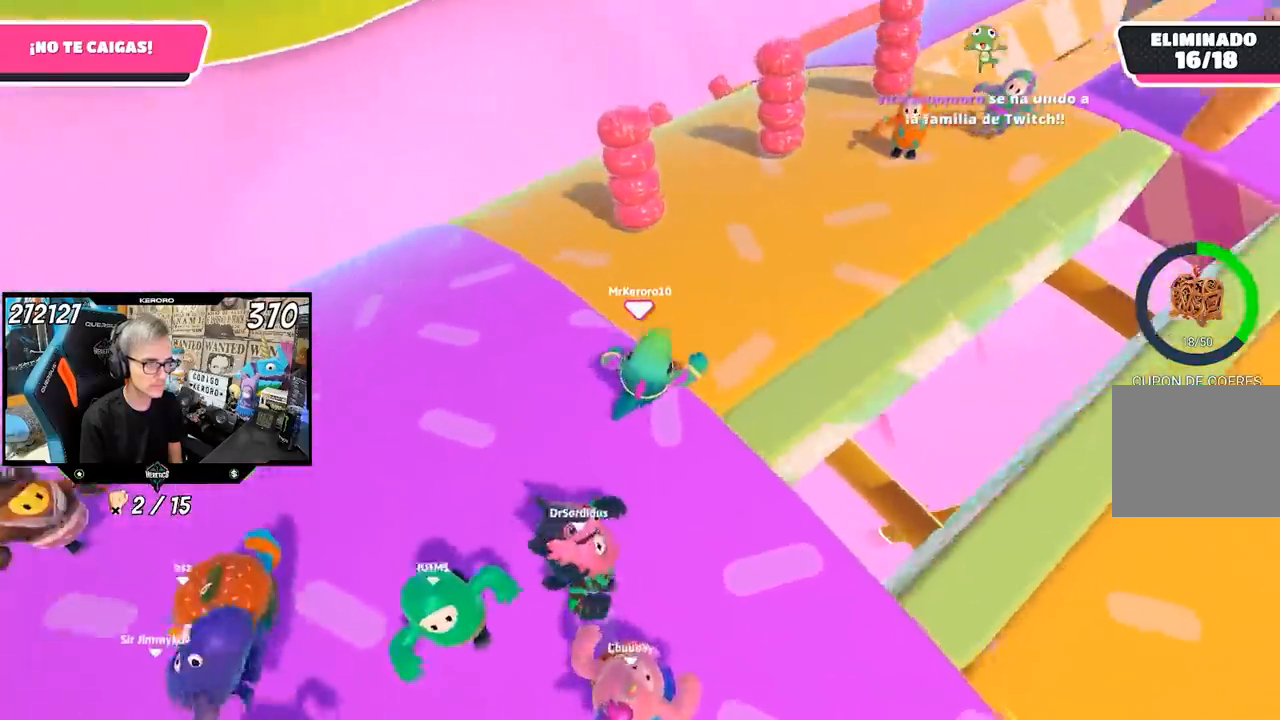
{"buttons": [], "left_stick": "left", "right_stick": "right", "events": [[283, "left_stick", "down-right"], [333, "left_stick", "down"], [450, "left_stick", "left"]]}
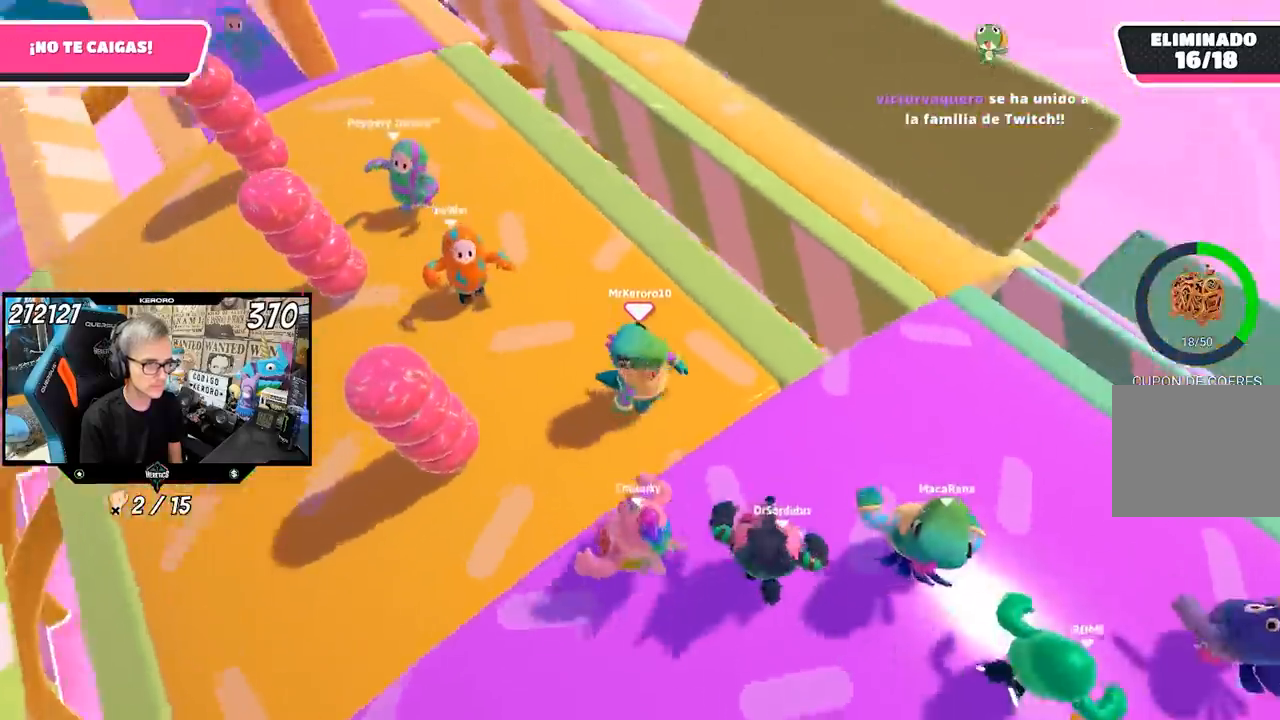
{"buttons": [], "left_stick": "left", "right_stick": "right"}
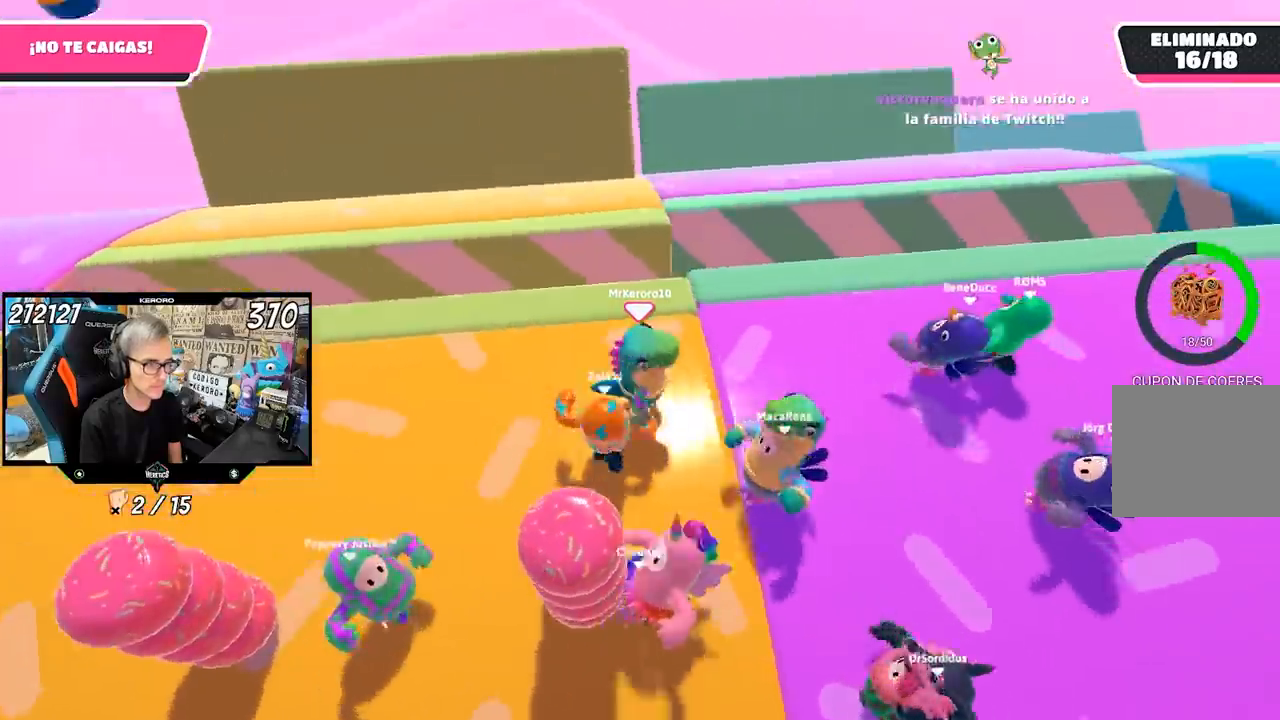
{"buttons": [], "left_stick": "up-right", "right_stick": "right"}
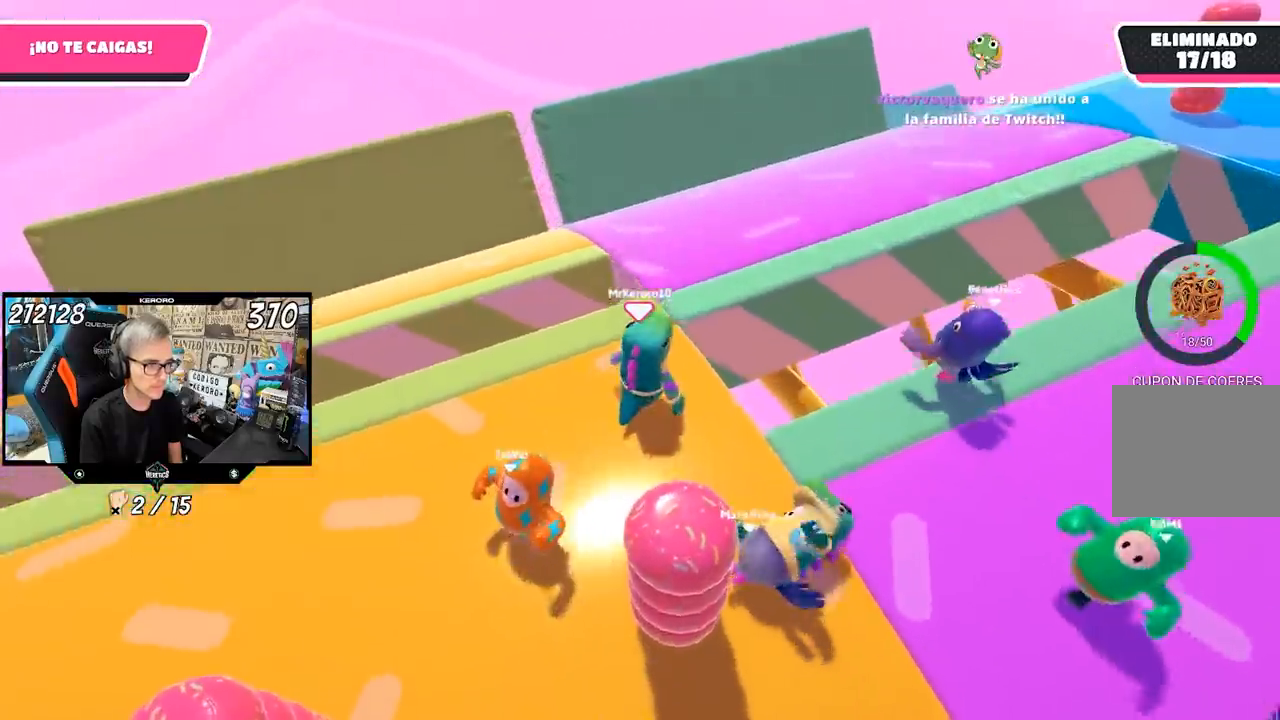
{"buttons": [], "left_stick": "up", "right_stick": "right", "events": [[500, "left_stick", "up"]]}
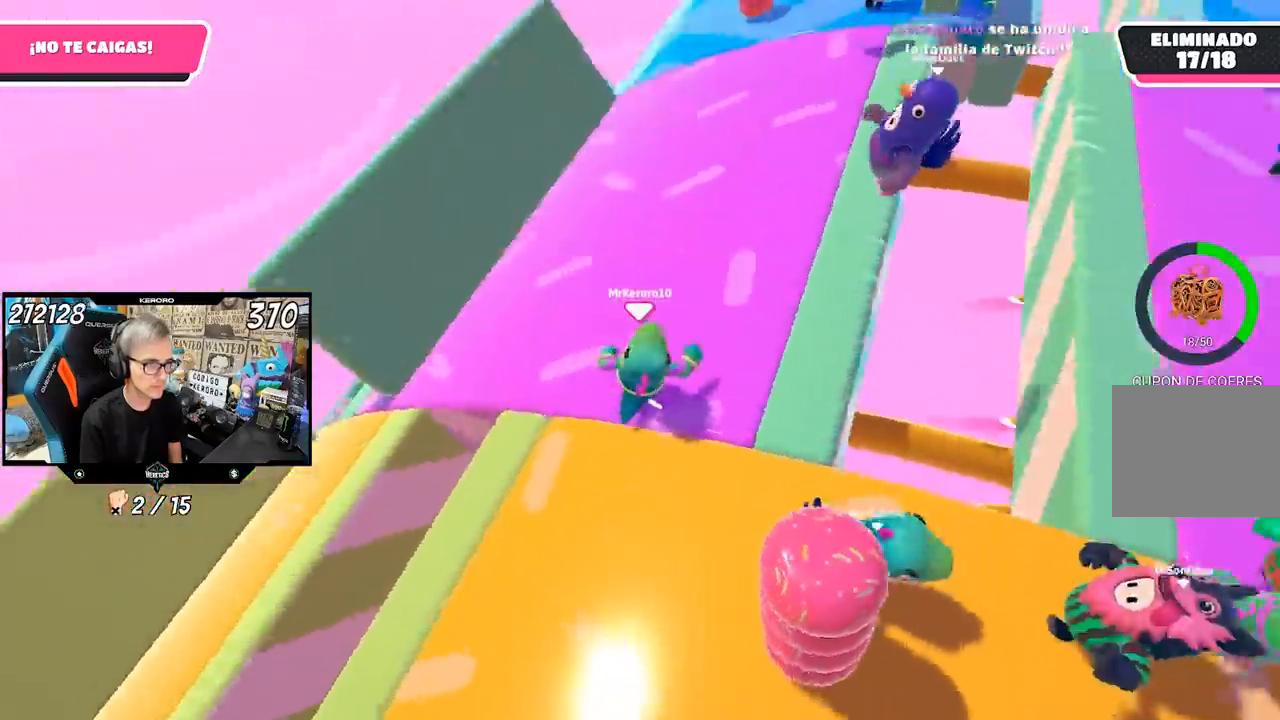
{"buttons": [], "left_stick": "up-left", "right_stick": "right", "events": [[183, "left_stick", "left"], [283, "left_stick", "down-left"], [417, "left_stick", "center"], [500, "left_stick", "up-left"]]}
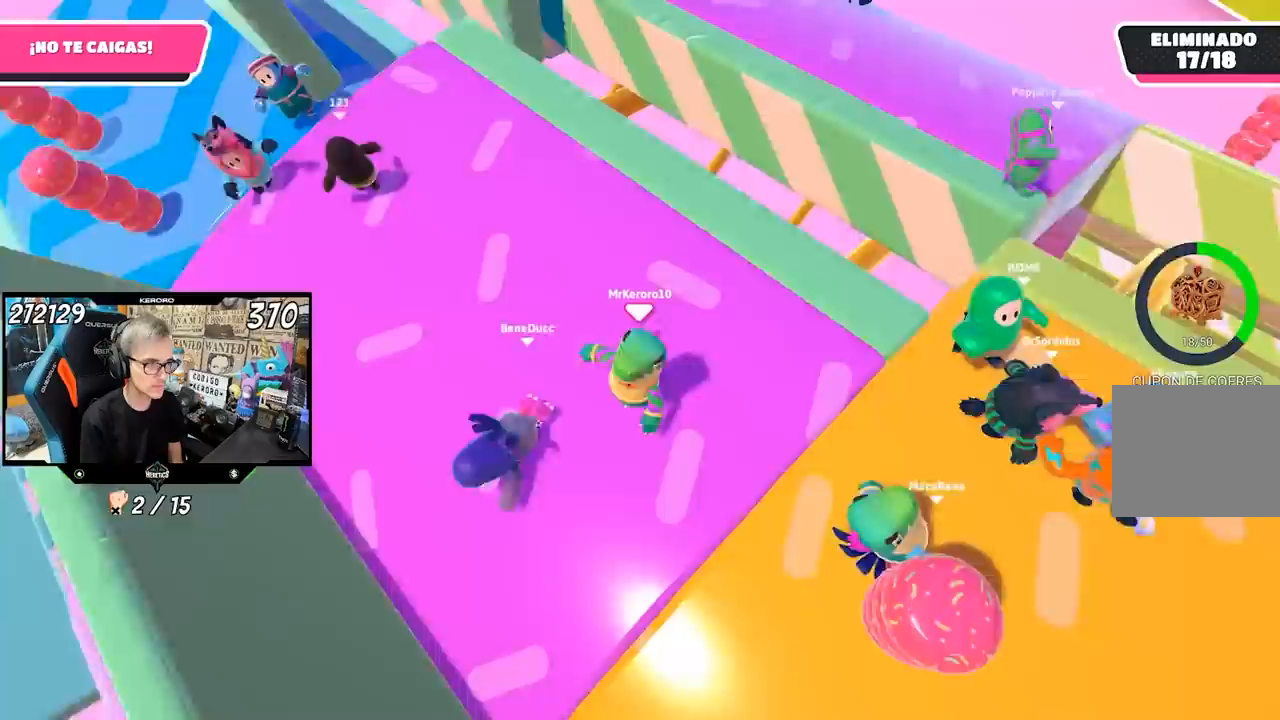
{"buttons": [], "left_stick": "up-right", "right_stick": "center", "events": [[50, "right_stick", "up-right"], [83, "left_stick", "up"], [183, "left_stick", "center"], [250, "left_stick", "down-left"], [317, "left_stick", "left"], [383, "right_stick", "center"], [483, "left_stick", "up-right"]]}
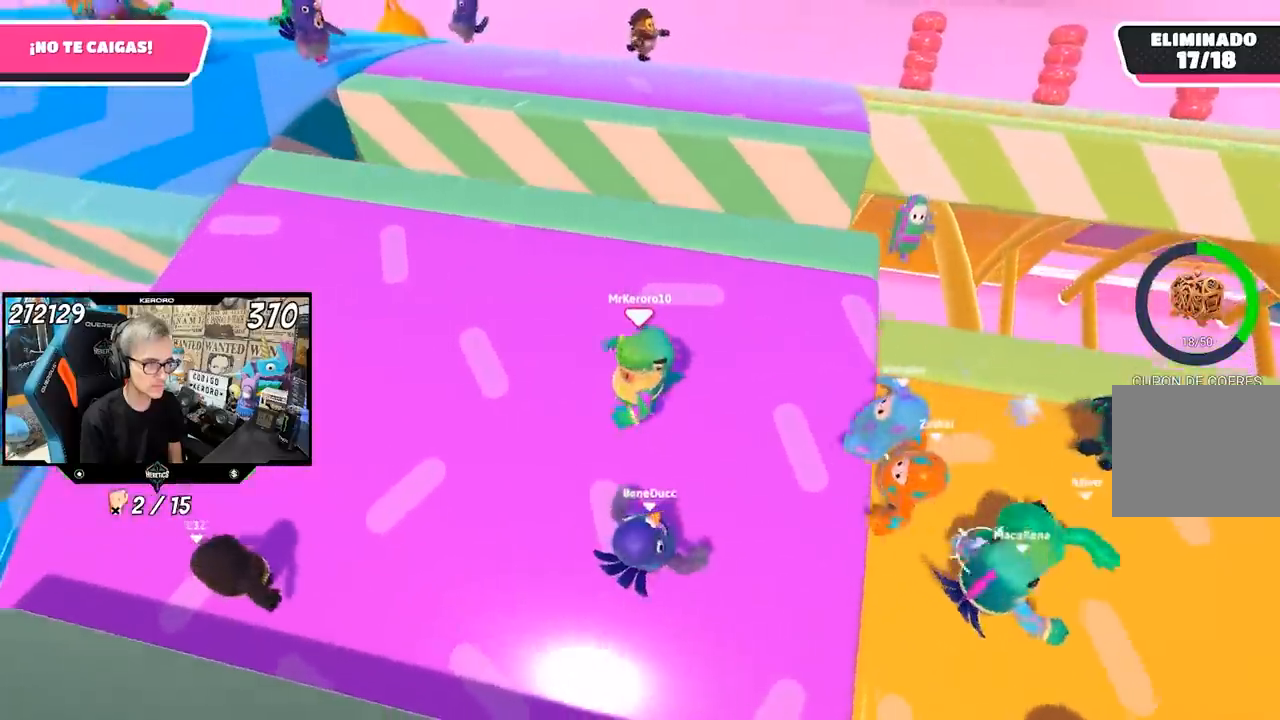
{"buttons": [], "left_stick": "center", "right_stick": "center", "events": [[350, "left_stick", "center"]]}
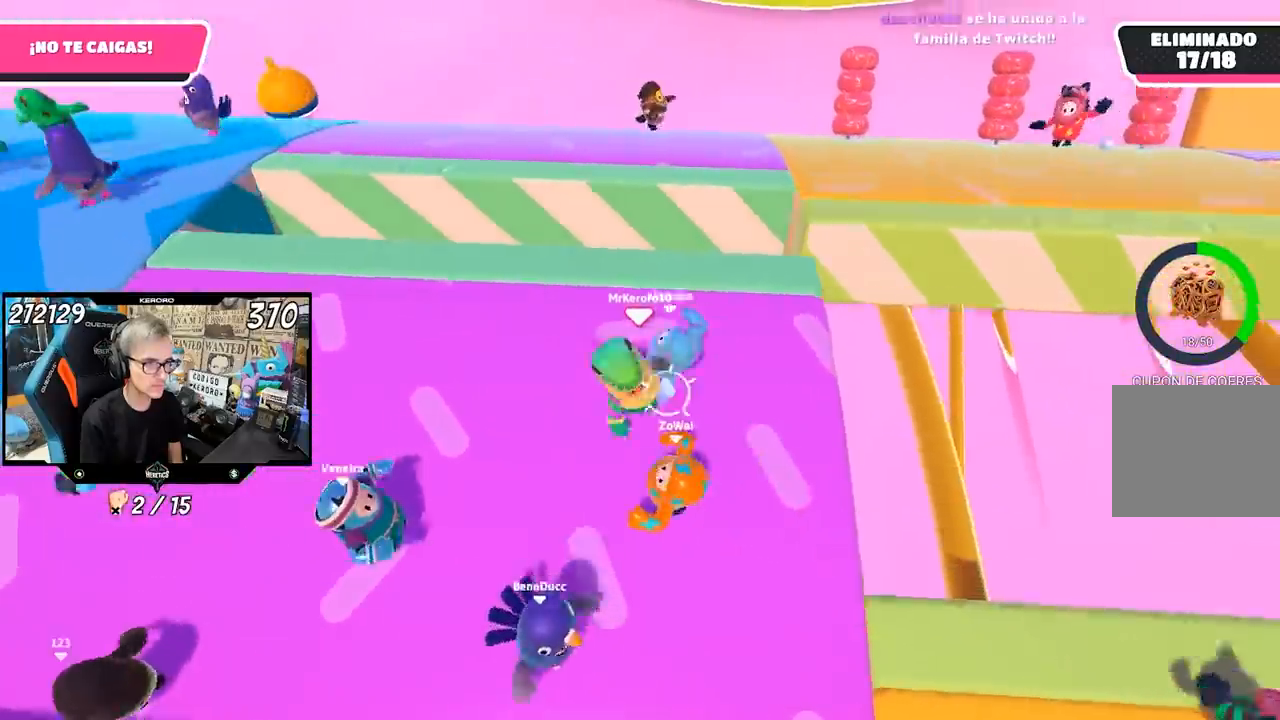
{"buttons": [], "left_stick": "right", "right_stick": "center", "events": [[83, "left_stick", "up-right"], [217, "left_stick", "right"]]}
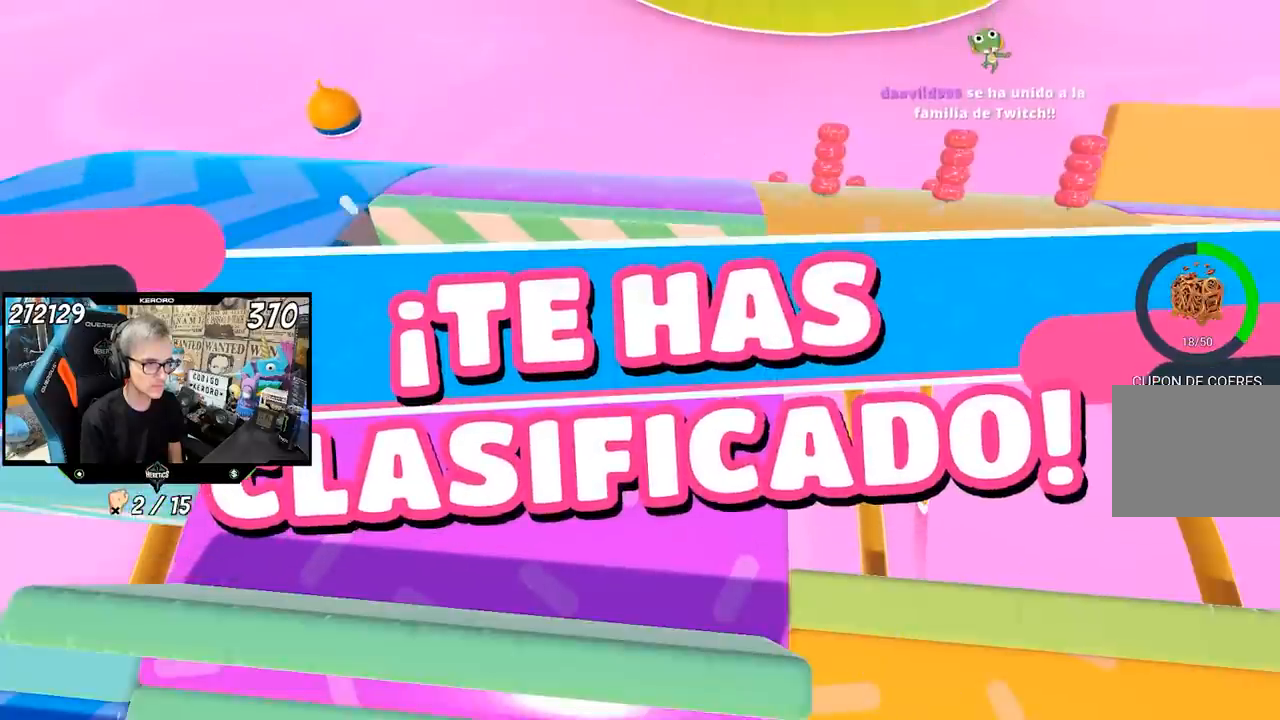
{"buttons": [], "left_stick": "center", "right_stick": "center", "events": [[50, "left_stick", "center"]]}
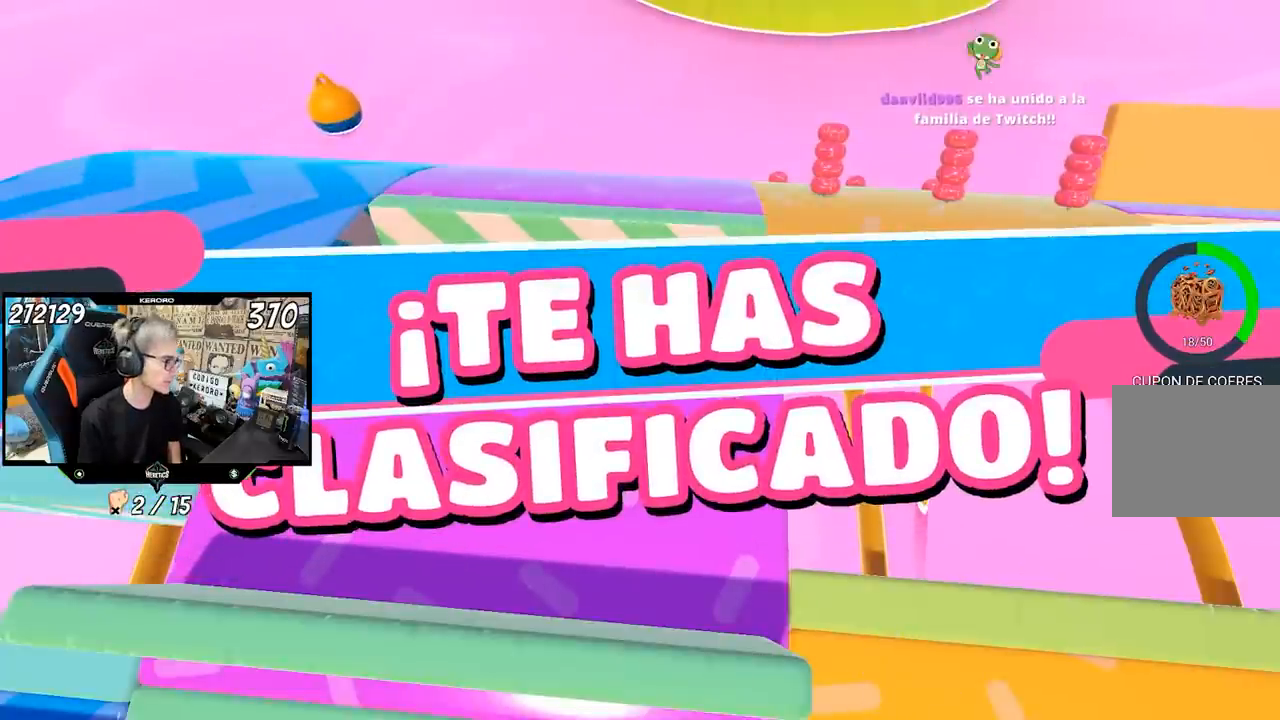
{"buttons": [], "left_stick": "center", "right_stick": "center", "events": []}
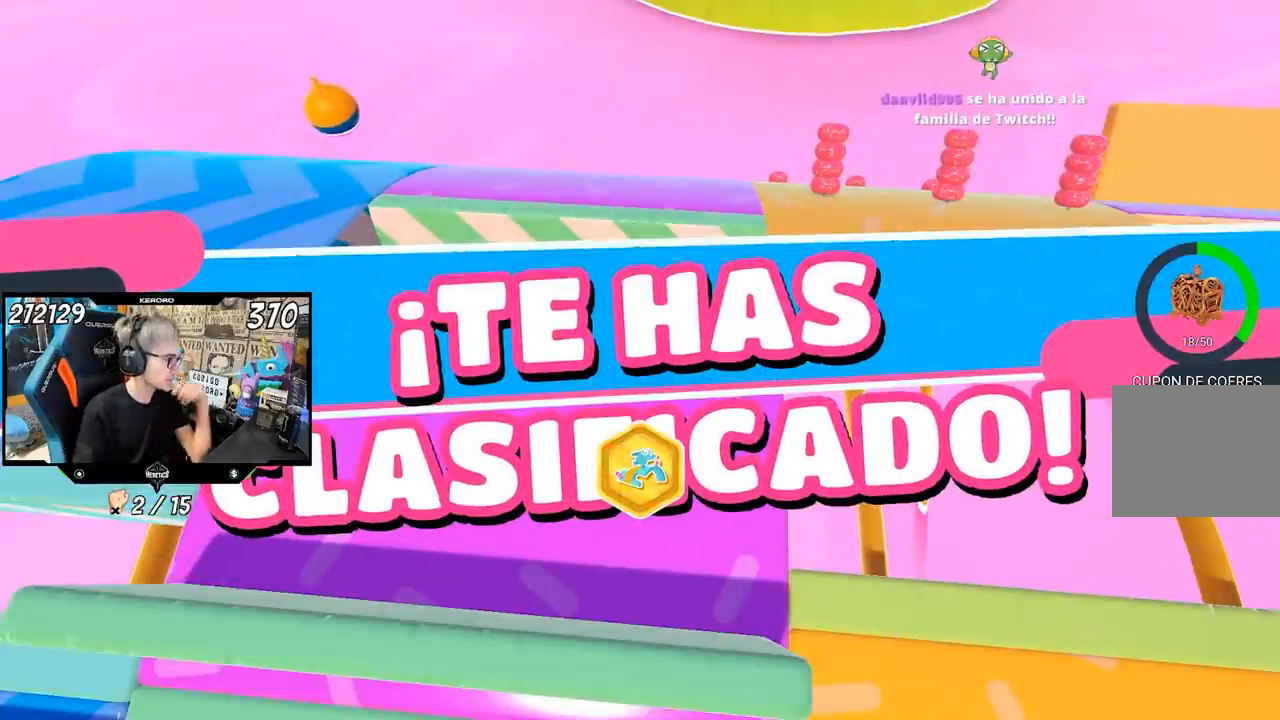
{"buttons": [], "left_stick": "center", "right_stick": "center", "events": []}
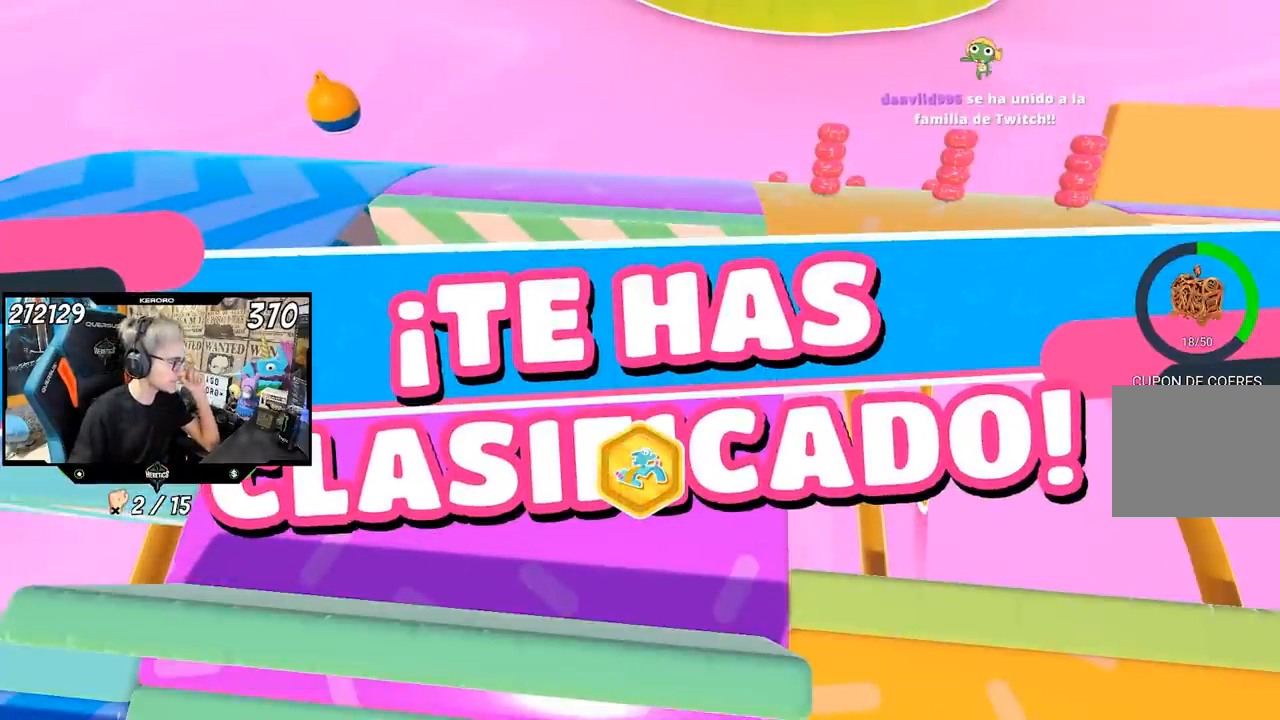
{"buttons": [], "left_stick": "center", "right_stick": "center", "events": []}
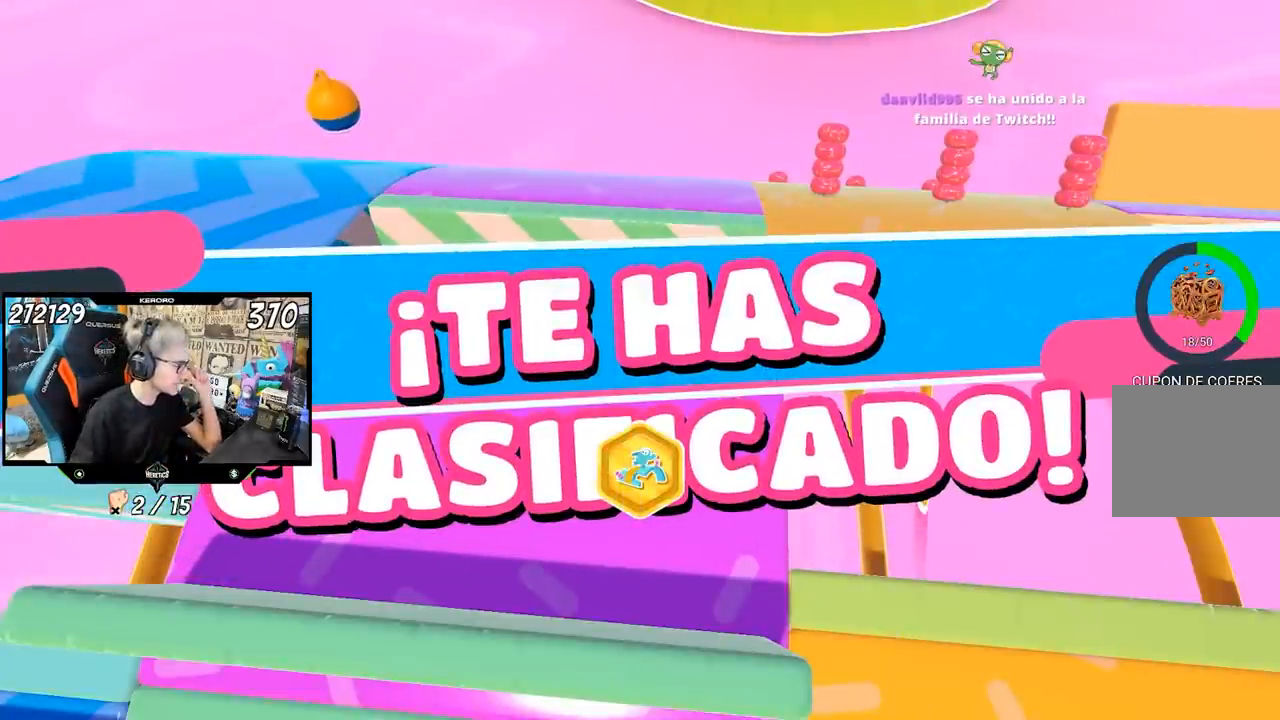
{"buttons": [], "left_stick": "center", "right_stick": "center", "events": []}
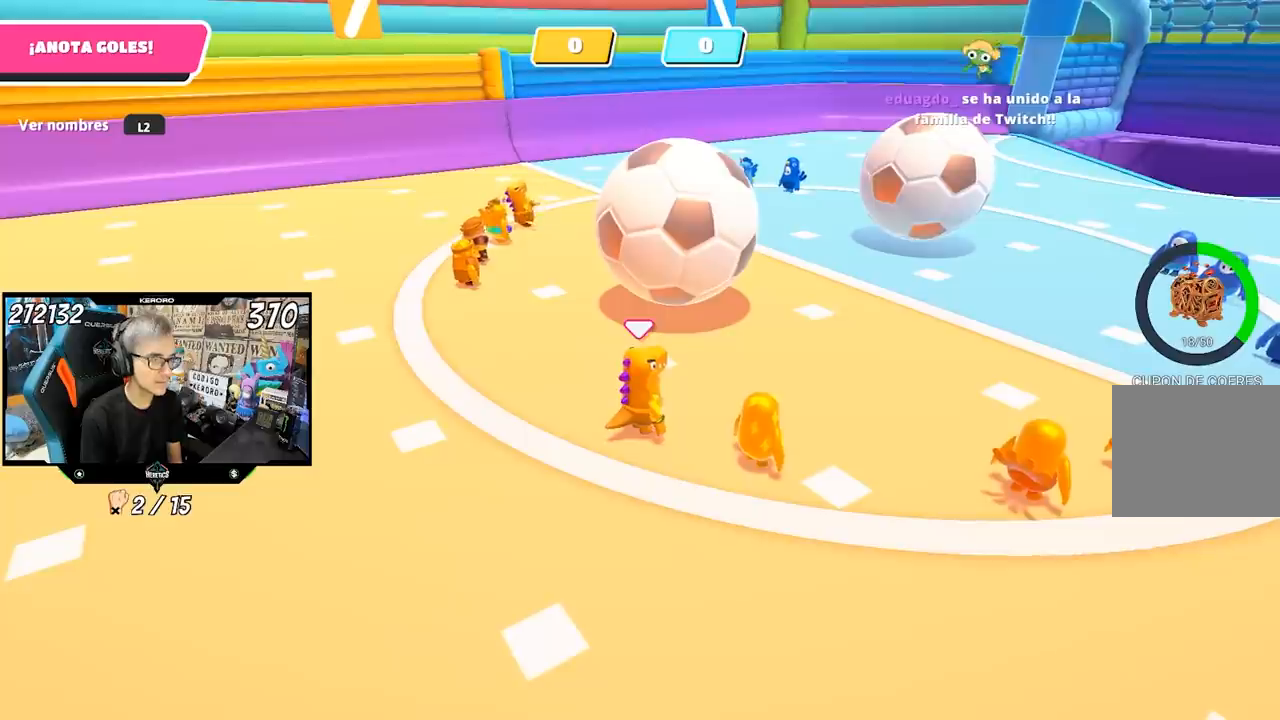
{"buttons": [], "left_stick": "up", "right_stick": "center", "events": [[150, "right_stick", "right"], [217, "left_stick", "up"], [317, "right_stick", "center"]]}
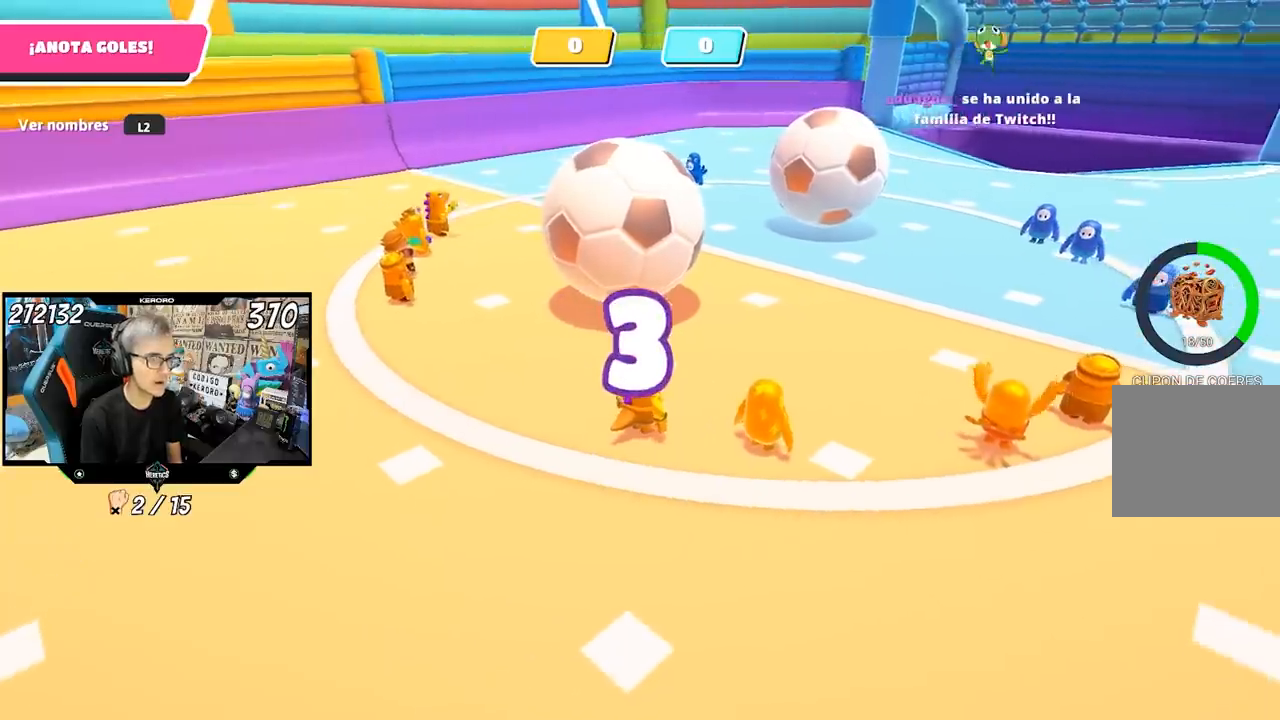
{"buttons": [], "left_stick": "up", "right_stick": "center", "events": []}
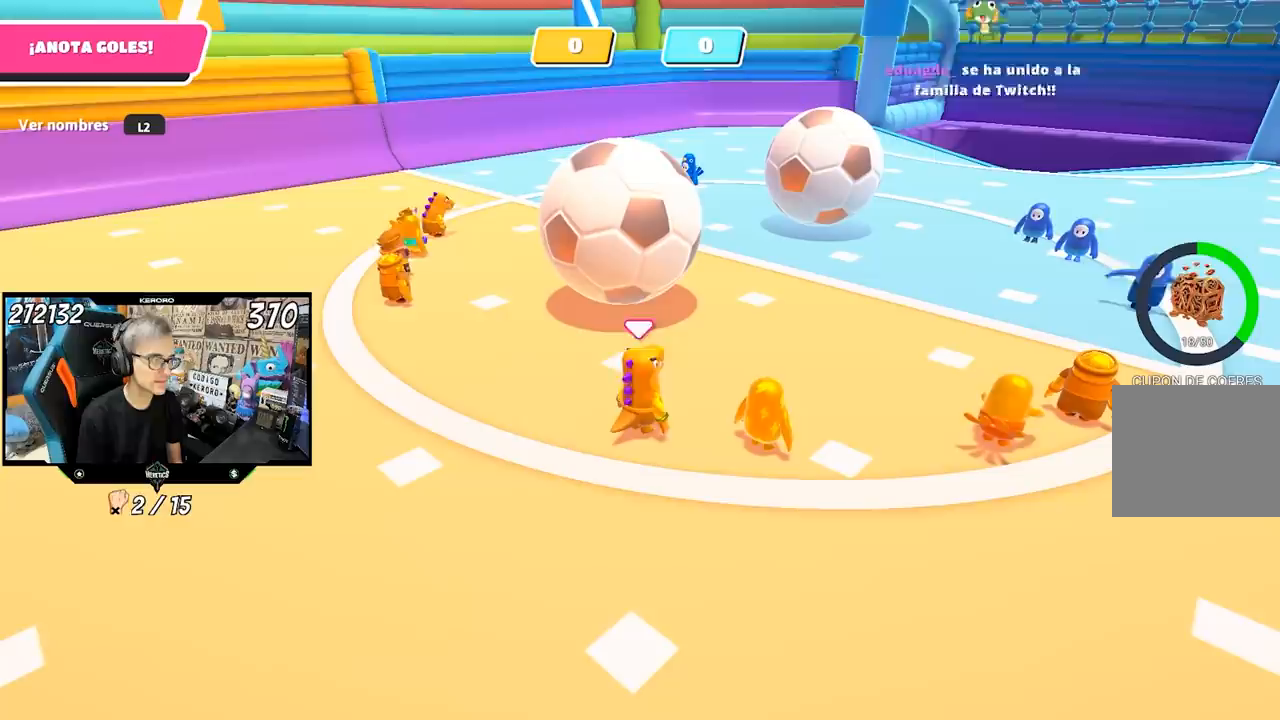
{"buttons": [], "left_stick": "up", "right_stick": "center", "events": []}
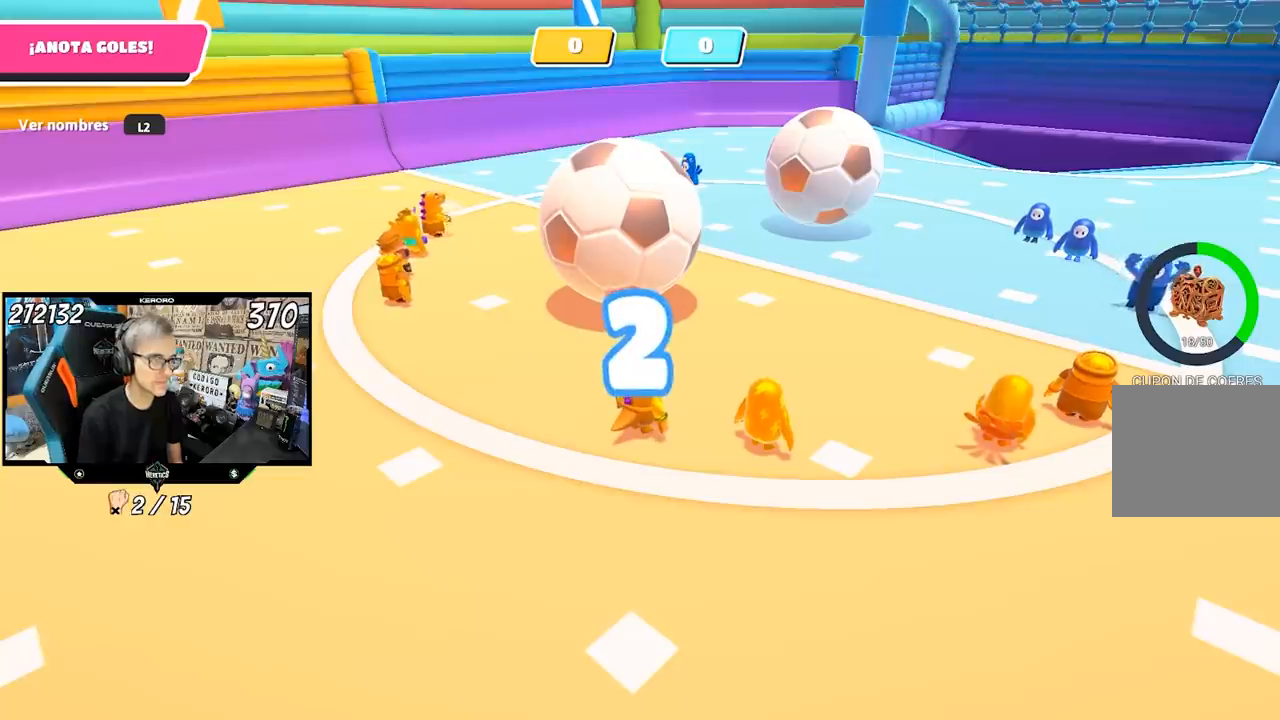
{"buttons": [], "left_stick": "up", "right_stick": "right", "events": [[417, "right_stick", "right"]]}
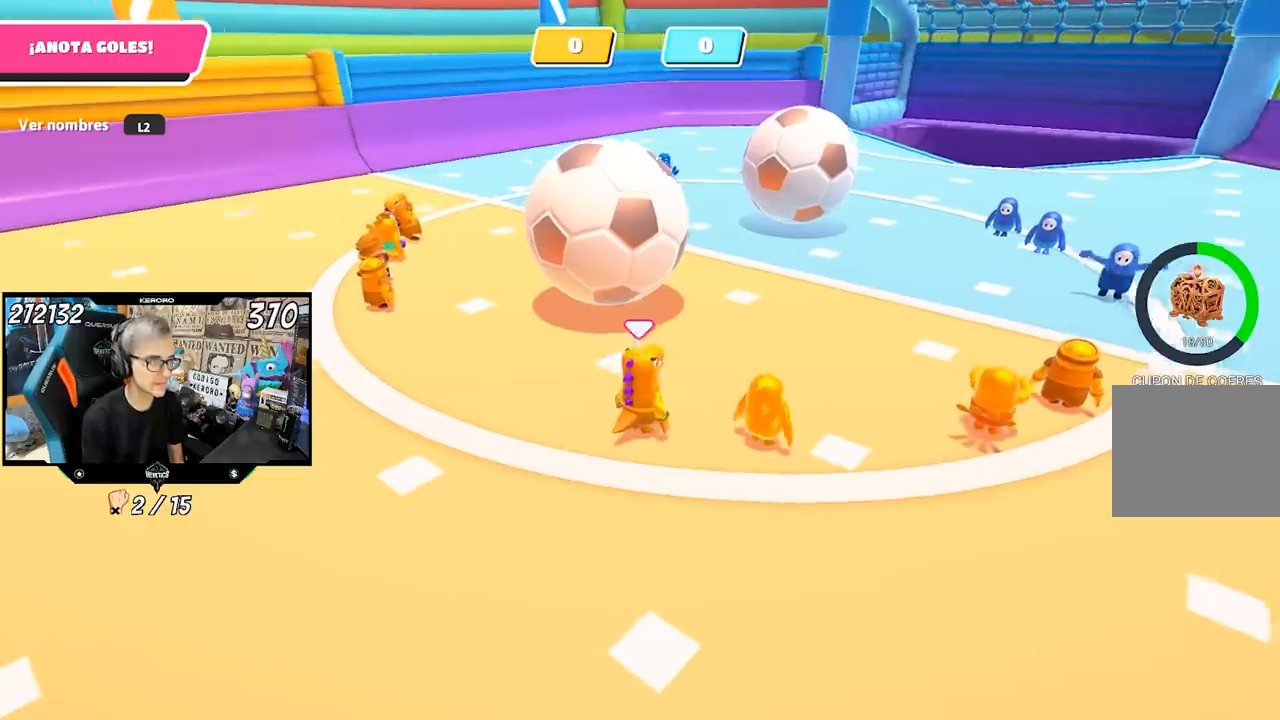
{"buttons": [], "left_stick": "up-left", "right_stick": "center", "events": [[50, "right_stick", "center"], [350, "left_stick", "up-left"]]}
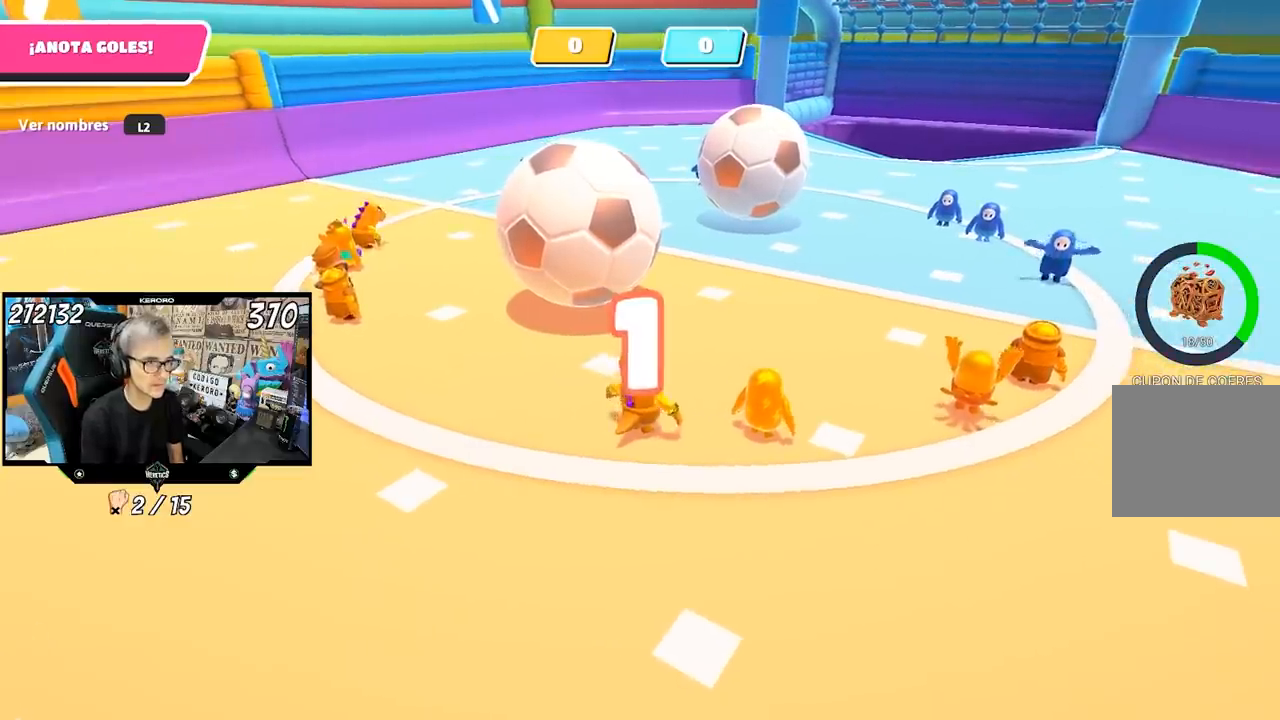
{"buttons": [], "left_stick": "up-left", "right_stick": "center", "events": [[150, "right_stick", "right"], [283, "right_stick", "center"]]}
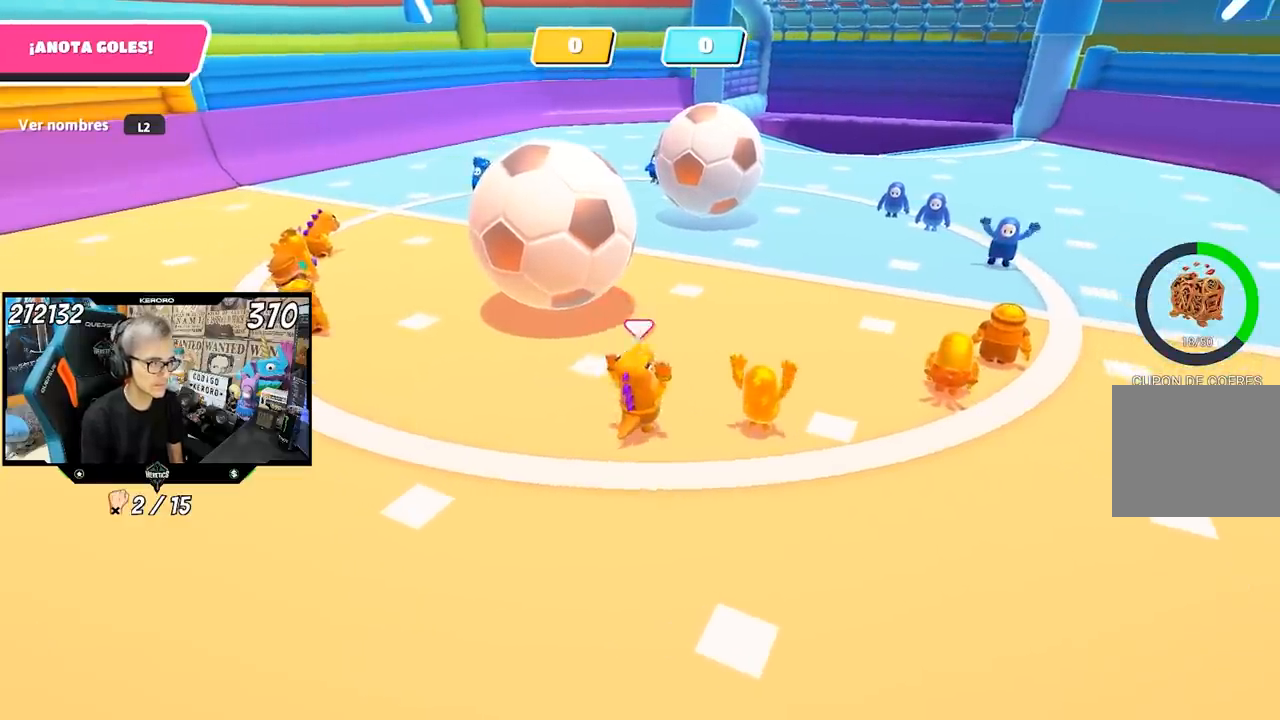
{"buttons": [], "left_stick": "up-left", "right_stick": "center", "events": []}
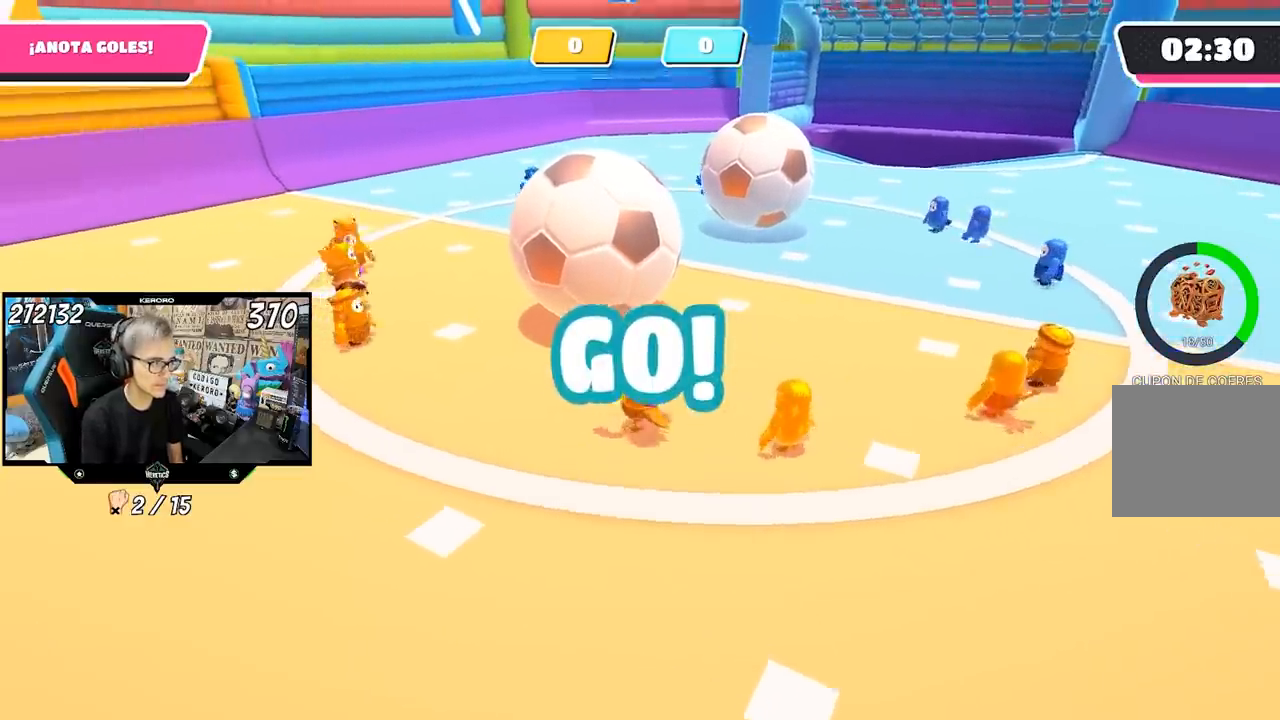
{"buttons": [], "left_stick": "up-left", "right_stick": "right", "events": [[367, "right_stick", "right"]]}
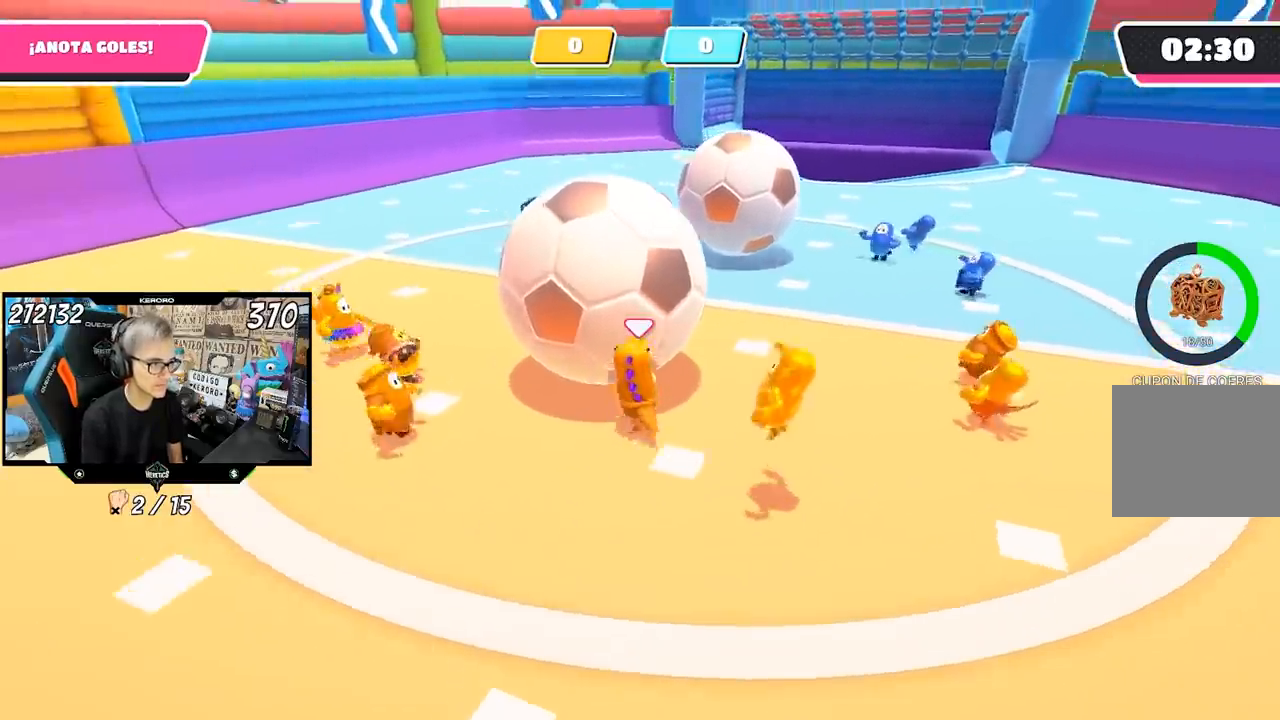
{"buttons": [], "left_stick": "down", "right_stick": "center", "events": [[17, "right_stick", "up-right"], [83, "left_stick", "down-left"], [150, "left_stick", "down"], [450, "right_stick", "center"]]}
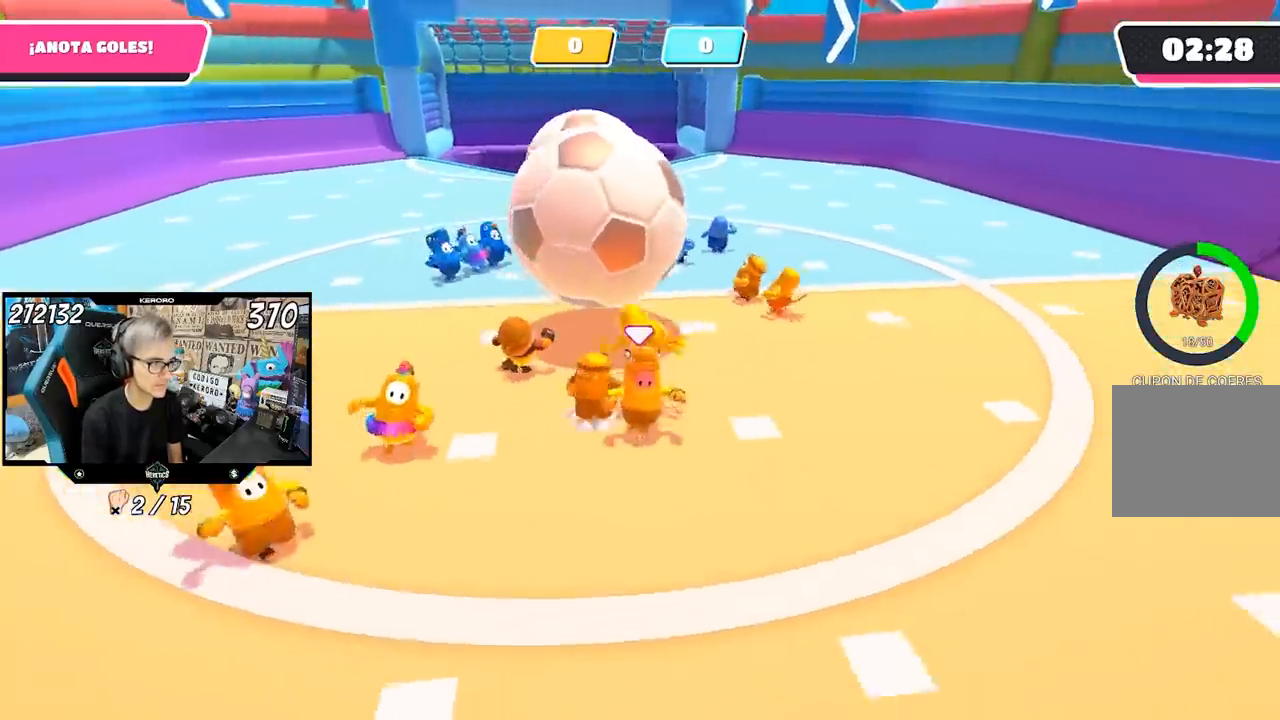
{"buttons": [], "left_stick": "down-right", "right_stick": "up", "events": [[167, "left_stick", "down-right"], [483, "right_stick", "up"]]}
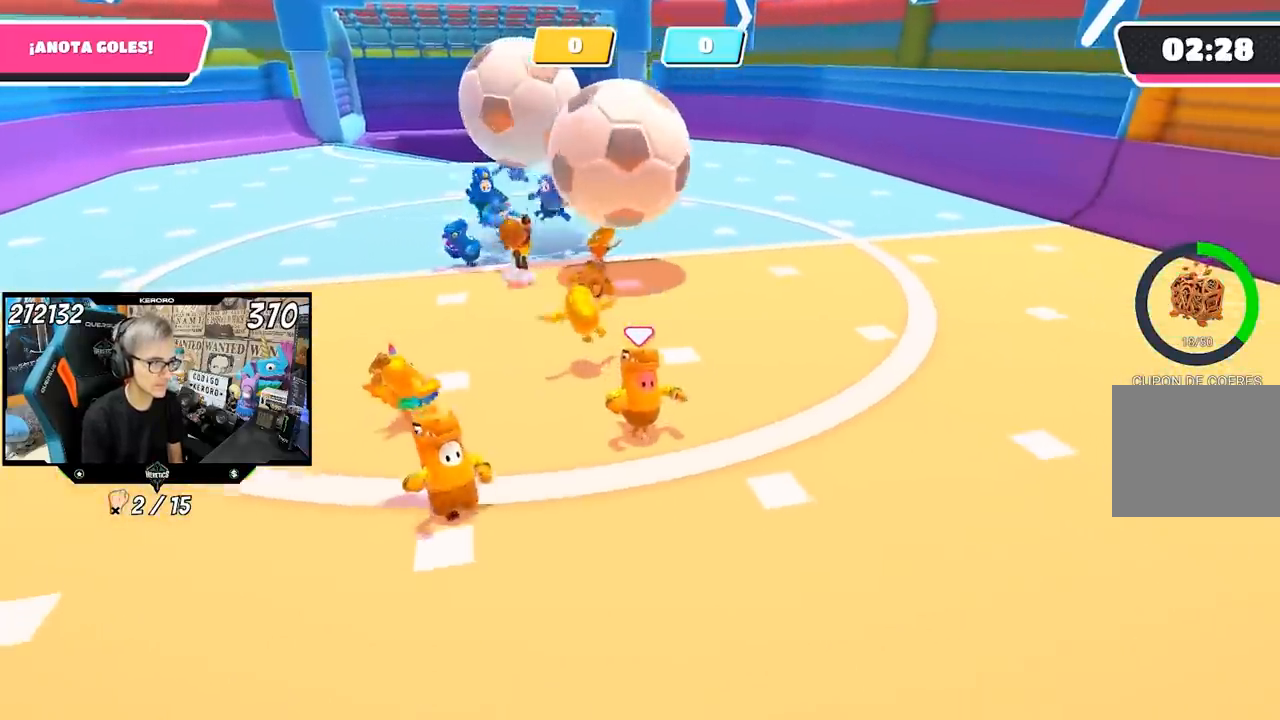
{"buttons": [], "left_stick": "right", "right_stick": "left", "events": [[17, "right_stick", "up-left"], [267, "left_stick", "right"], [500, "right_stick", "left"]]}
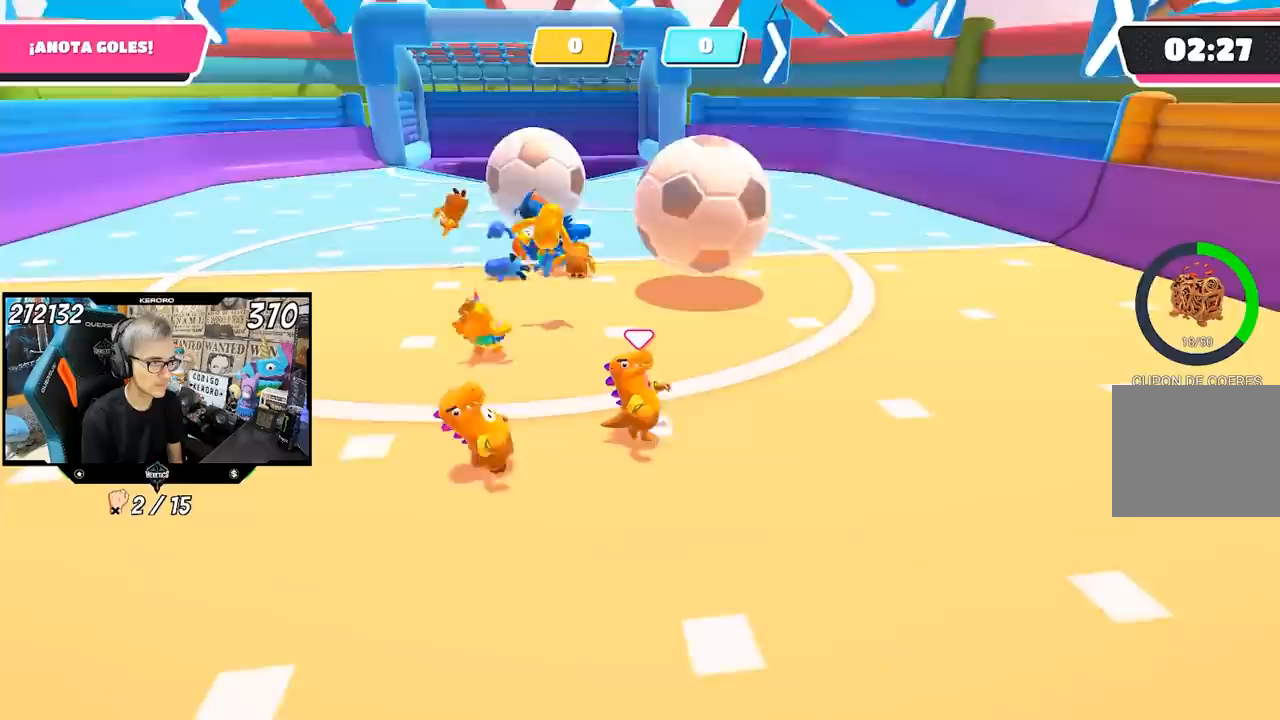
{"buttons": [], "left_stick": "right", "right_stick": "center", "events": [[350, "right_stick", "center"]]}
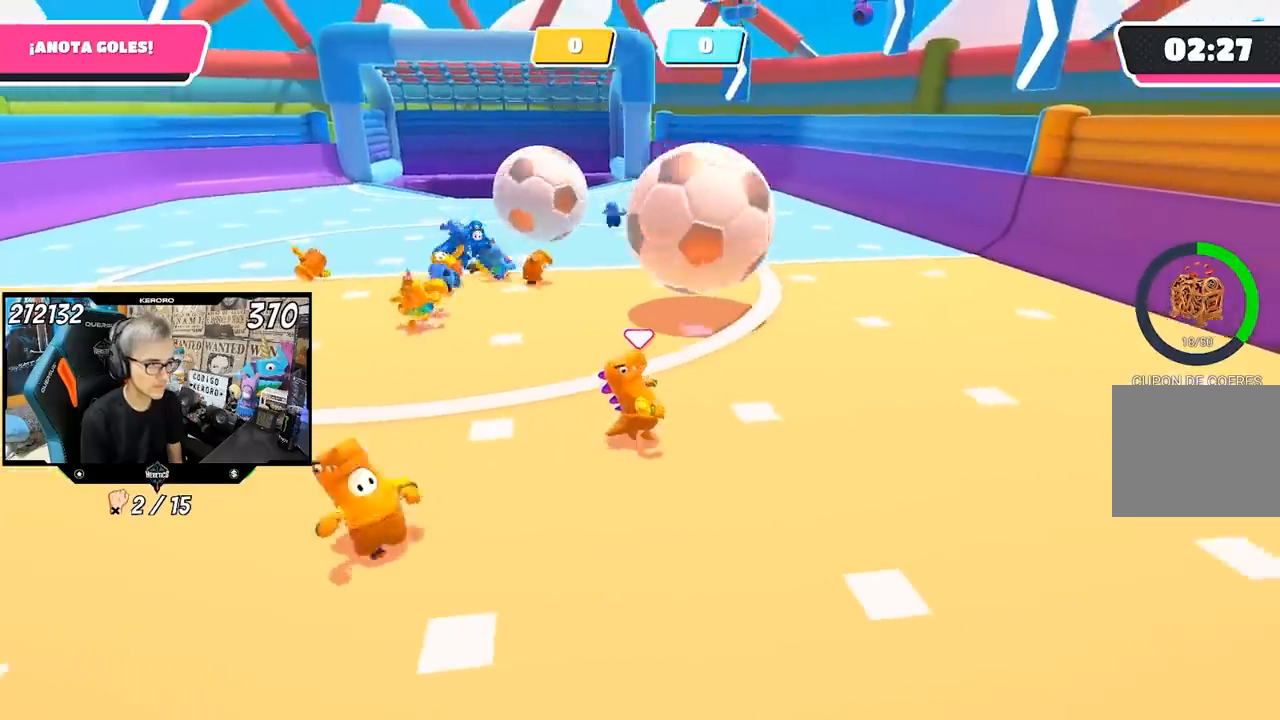
{"buttons": [], "left_stick": "right", "right_stick": "center", "events": []}
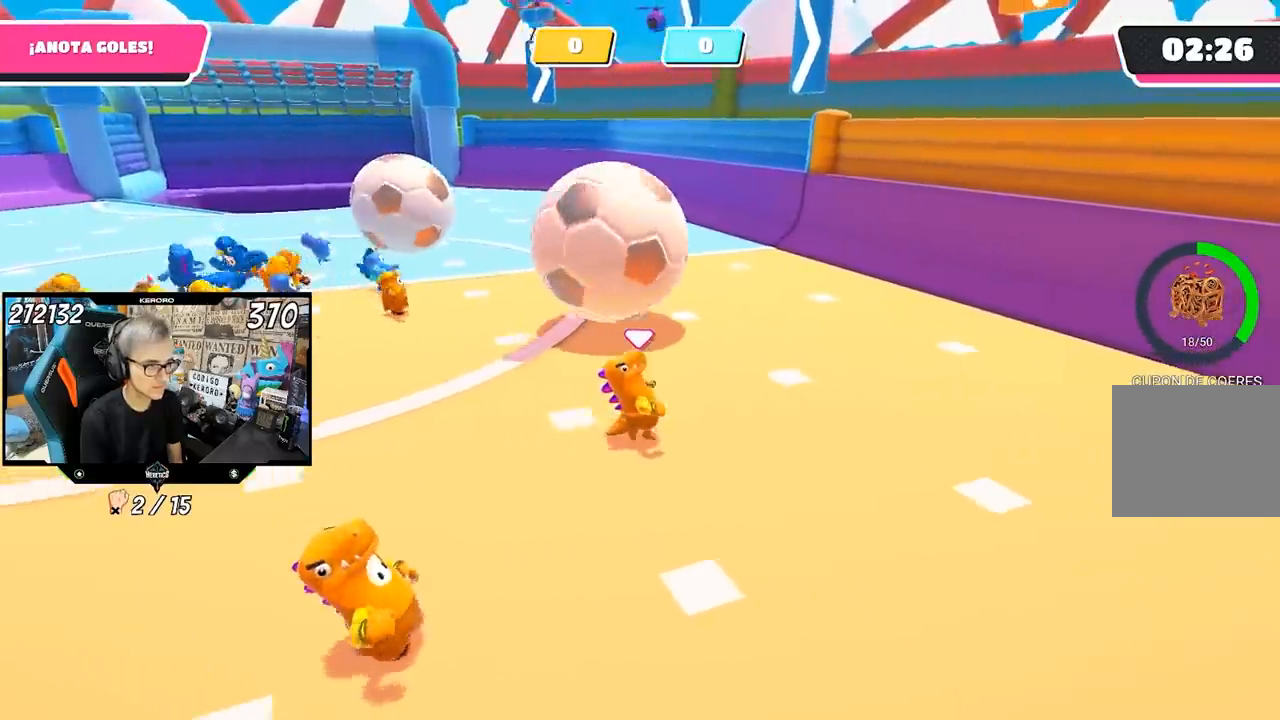
{"buttons": [], "left_stick": "right", "right_stick": "center", "events": []}